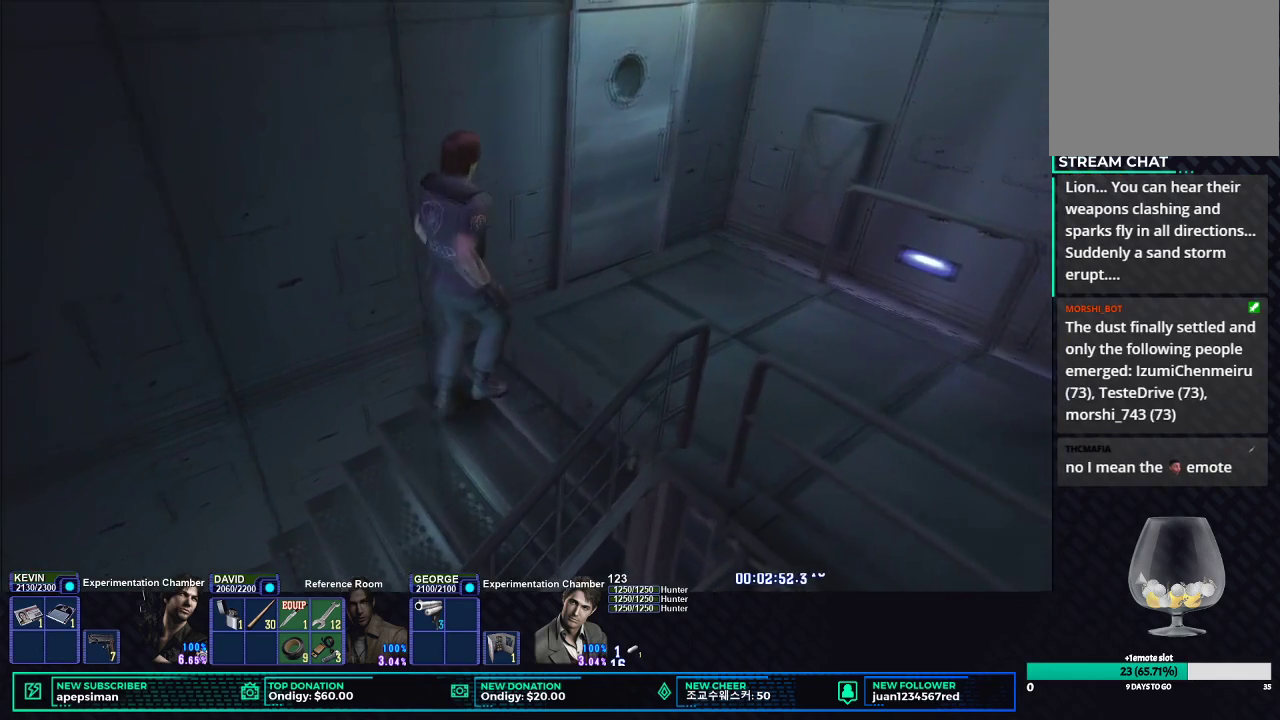
Gameplay with a controller (Xbox layout); each line is a JSON object with the inputs held at the frame after it. "events" lists button and stick changes between this image and that frame as [ms after this image, input, new state], when the widget could be followed in between. Not read: L1 R1.
{"buttons": ["X", "DPAD_UP", "DPAD_LEFT"], "left_stick": "center", "right_stick": "center", "events": [[317, "DPAD_LEFT", "down"], [433, "DPAD_LEFT", "up"], [500, "DPAD_LEFT", "down"]]}
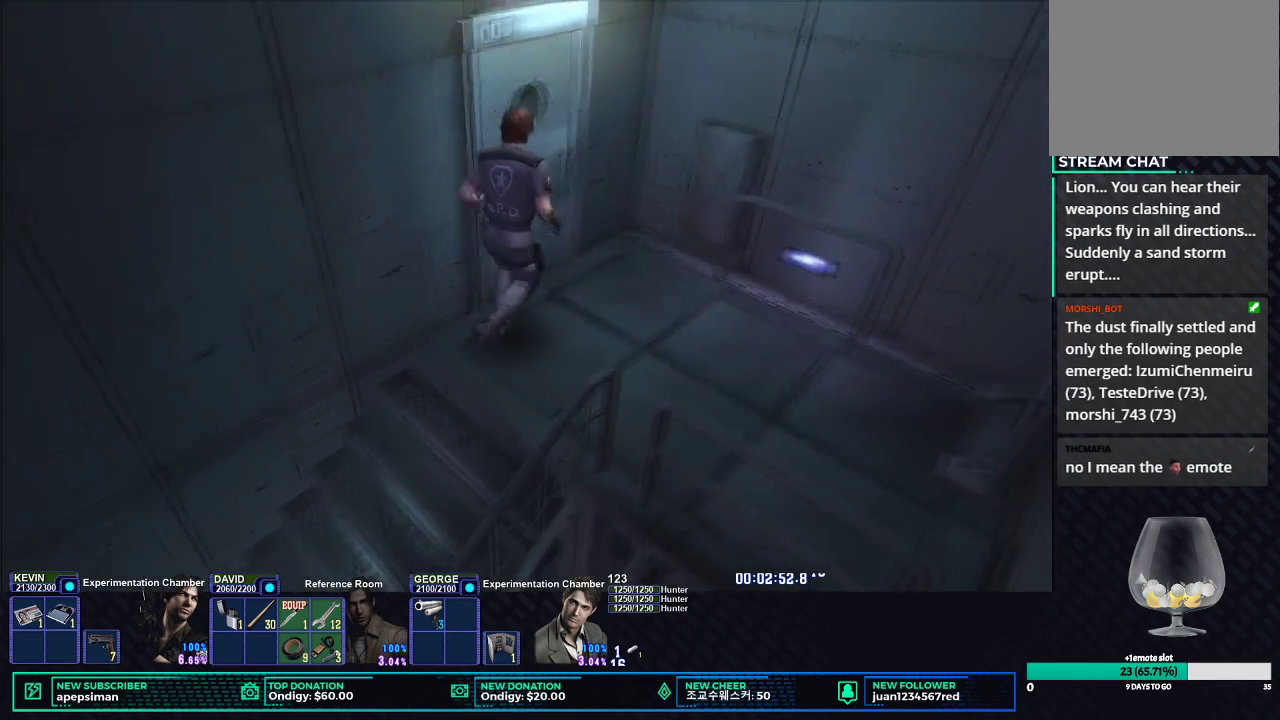
{"buttons": ["DPAD_LEFT"], "left_stick": "center", "right_stick": "center", "events": [[50, "DPAD_UP", "up"], [100, "B", "down"], [233, "B", "up"], [317, "B", "down"], [433, "B", "up"], [450, "X", "up"]]}
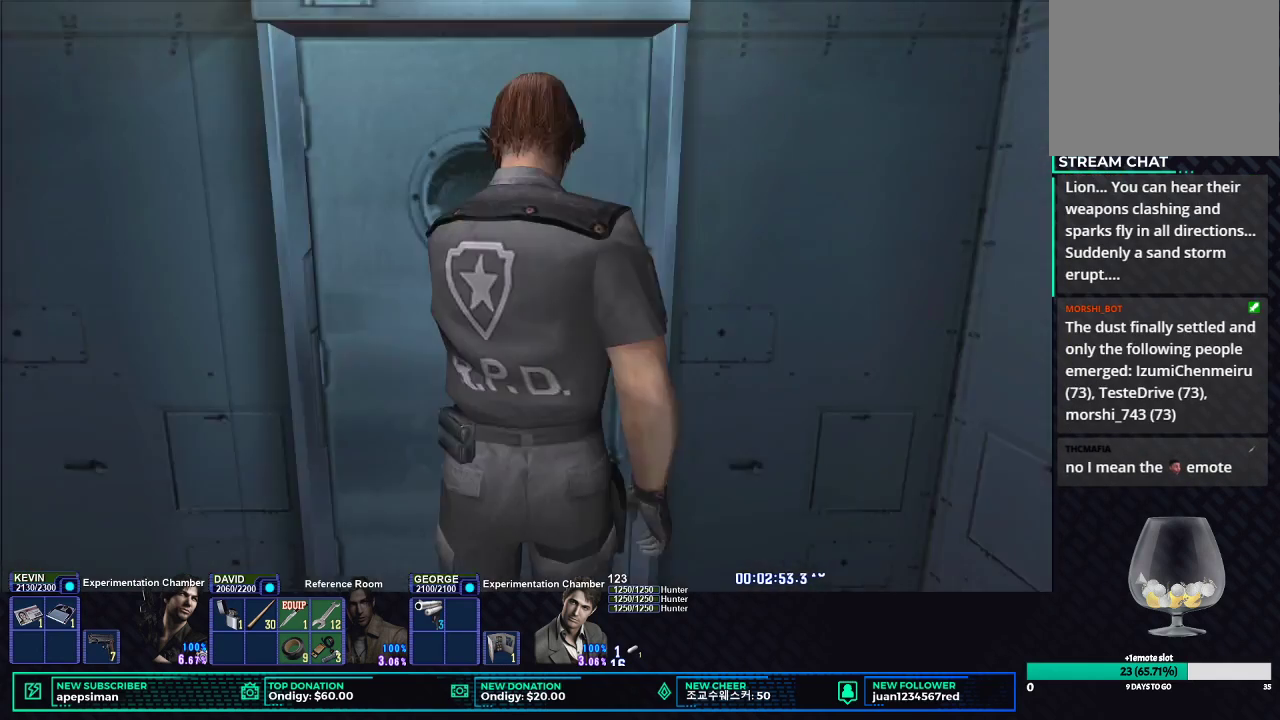
{"buttons": [], "left_stick": "center", "right_stick": "center", "events": [[33, "B", "down"], [117, "B", "up"], [200, "DPAD_LEFT", "up"], [217, "B", "down"], [317, "B", "up"], [400, "B", "down"], [500, "B", "up"]]}
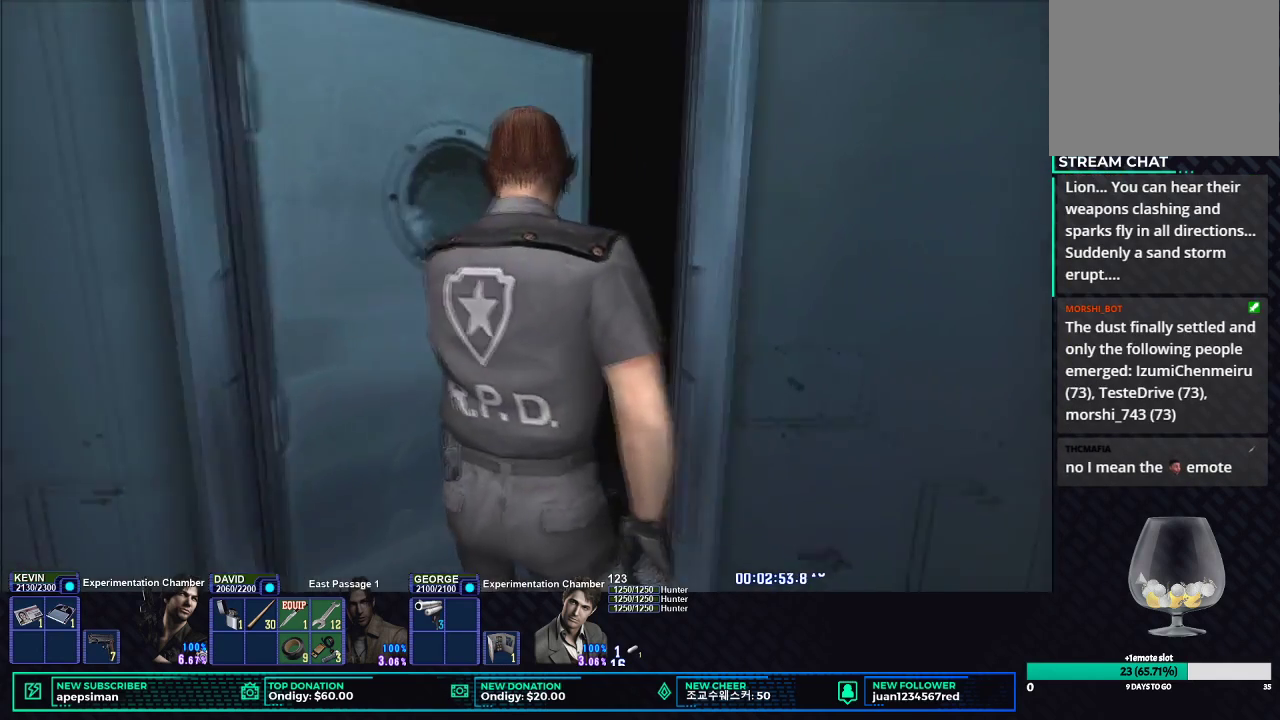
{"buttons": [], "left_stick": "center", "right_stick": "center", "events": [[83, "B", "down"], [183, "B", "up"], [267, "B", "down"], [367, "B", "up"]]}
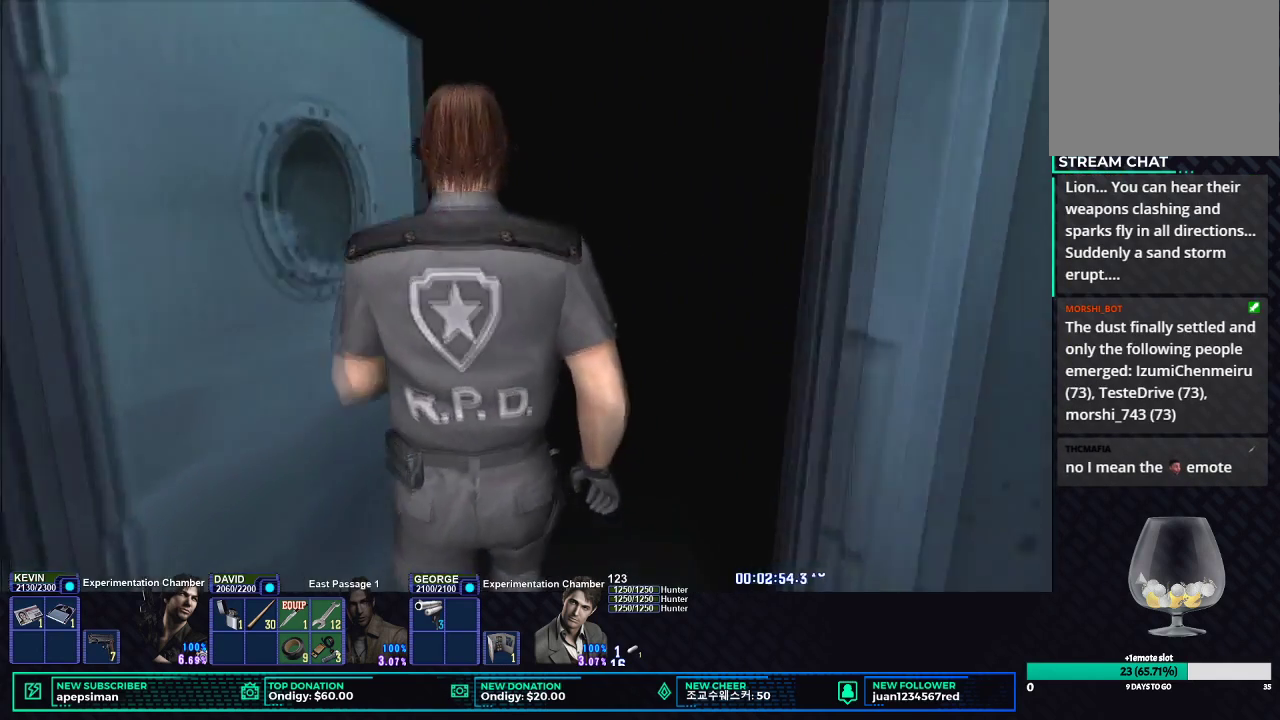
{"buttons": [], "left_stick": "center", "right_stick": "center", "events": []}
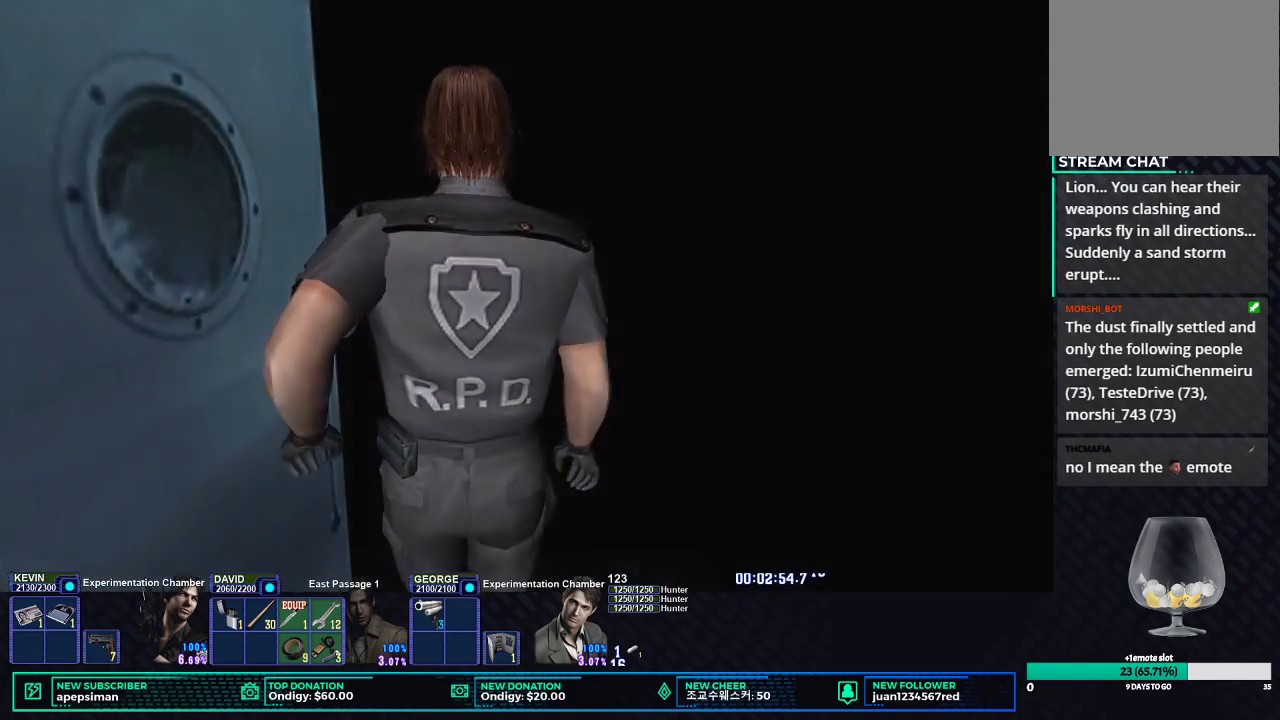
{"buttons": [], "left_stick": "center", "right_stick": "center", "events": []}
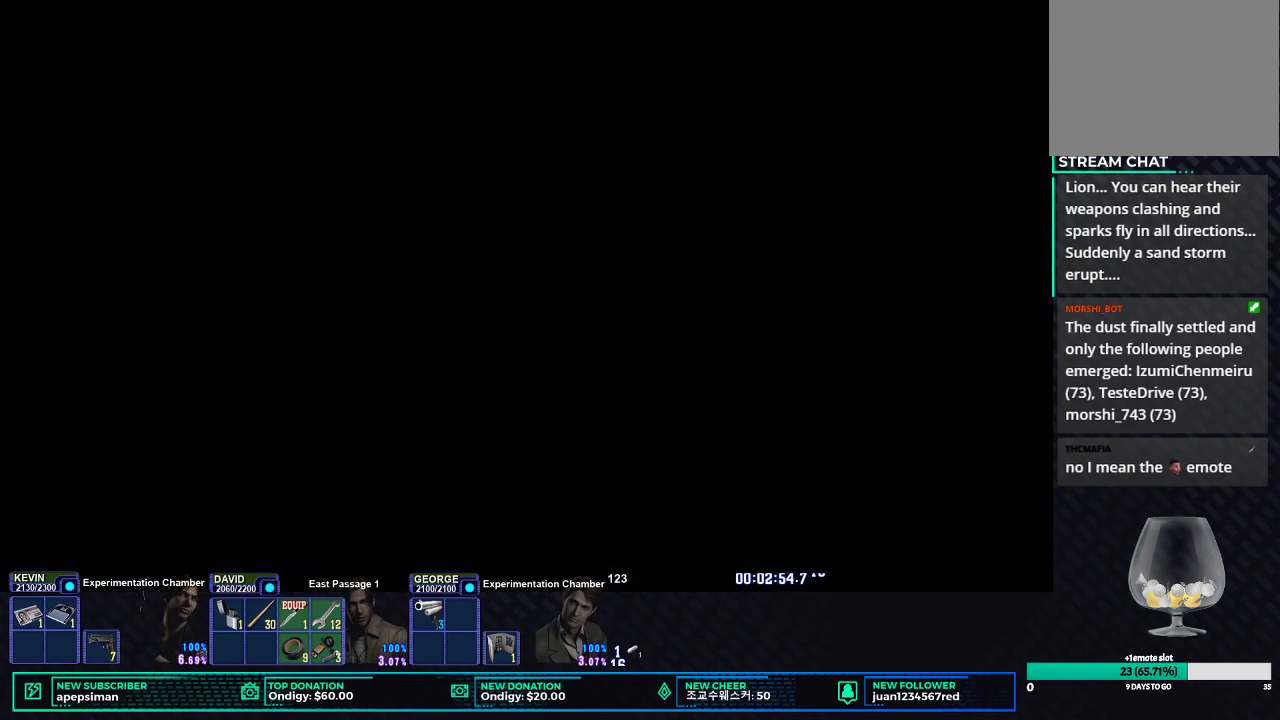
{"buttons": [], "left_stick": "center", "right_stick": "center", "events": []}
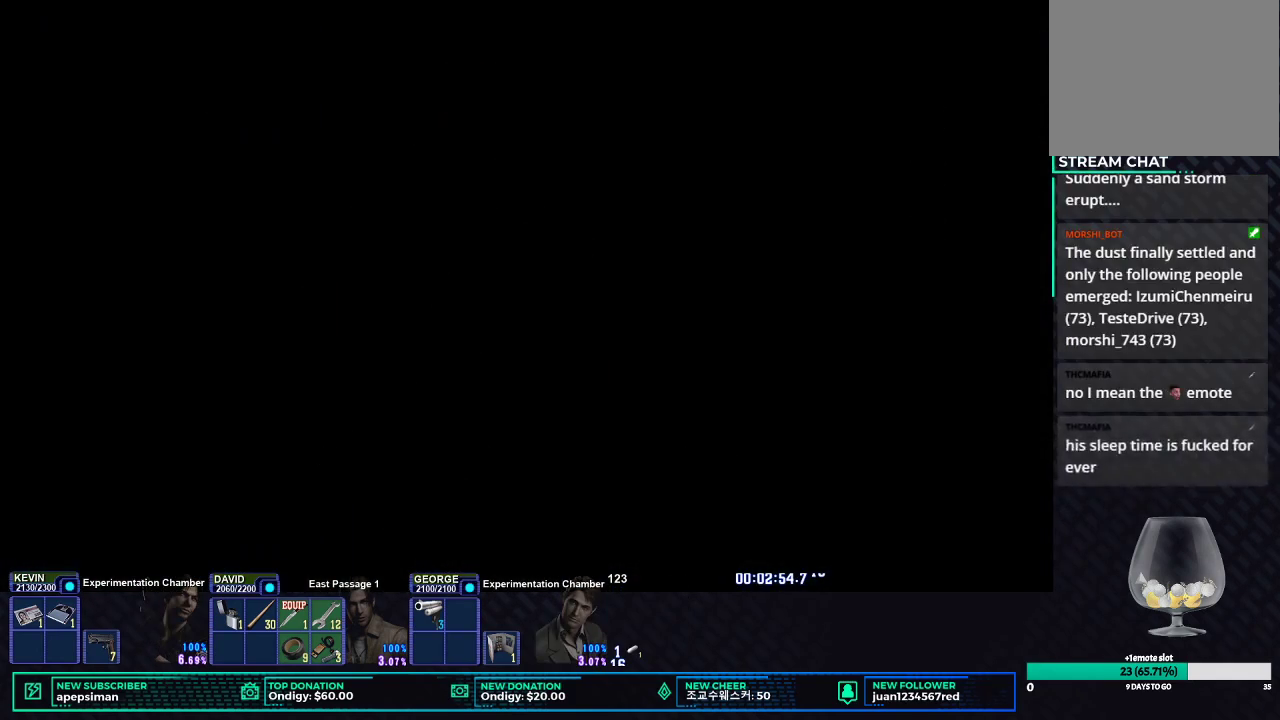
{"buttons": [], "left_stick": "center", "right_stick": "center", "events": []}
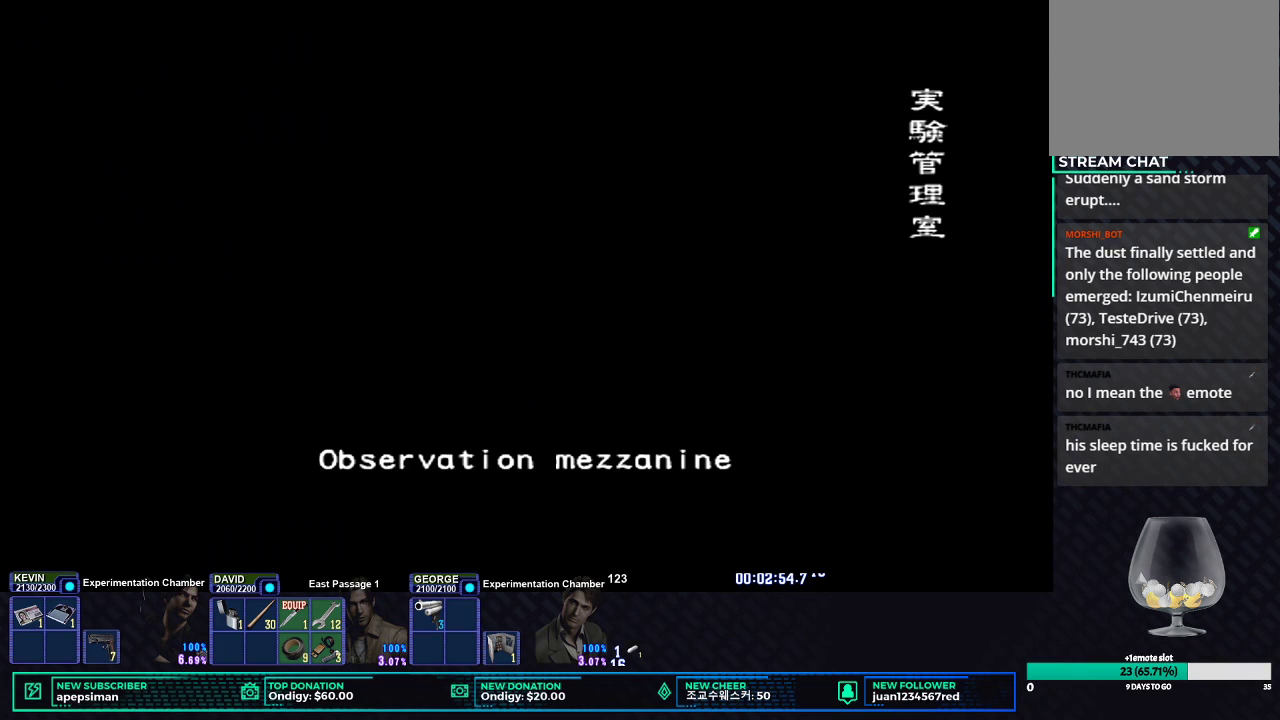
{"buttons": [], "left_stick": "center", "right_stick": "center", "events": []}
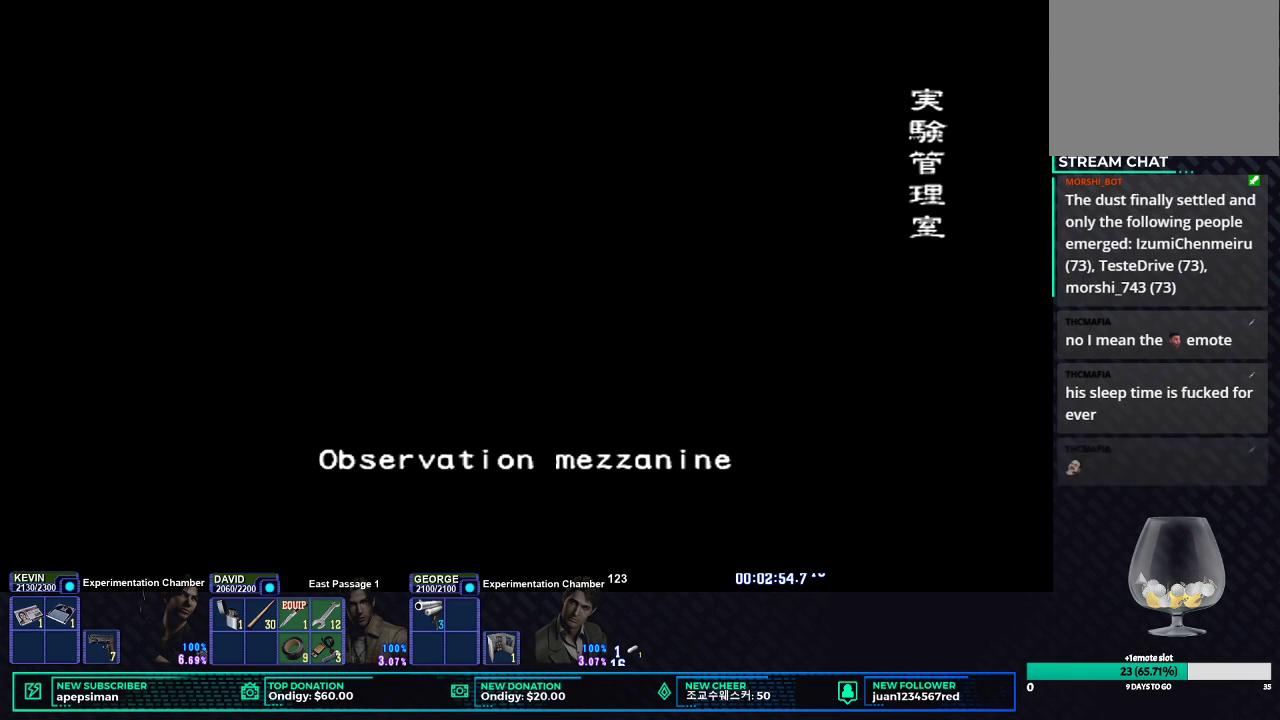
{"buttons": [], "left_stick": "center", "right_stick": "center", "events": []}
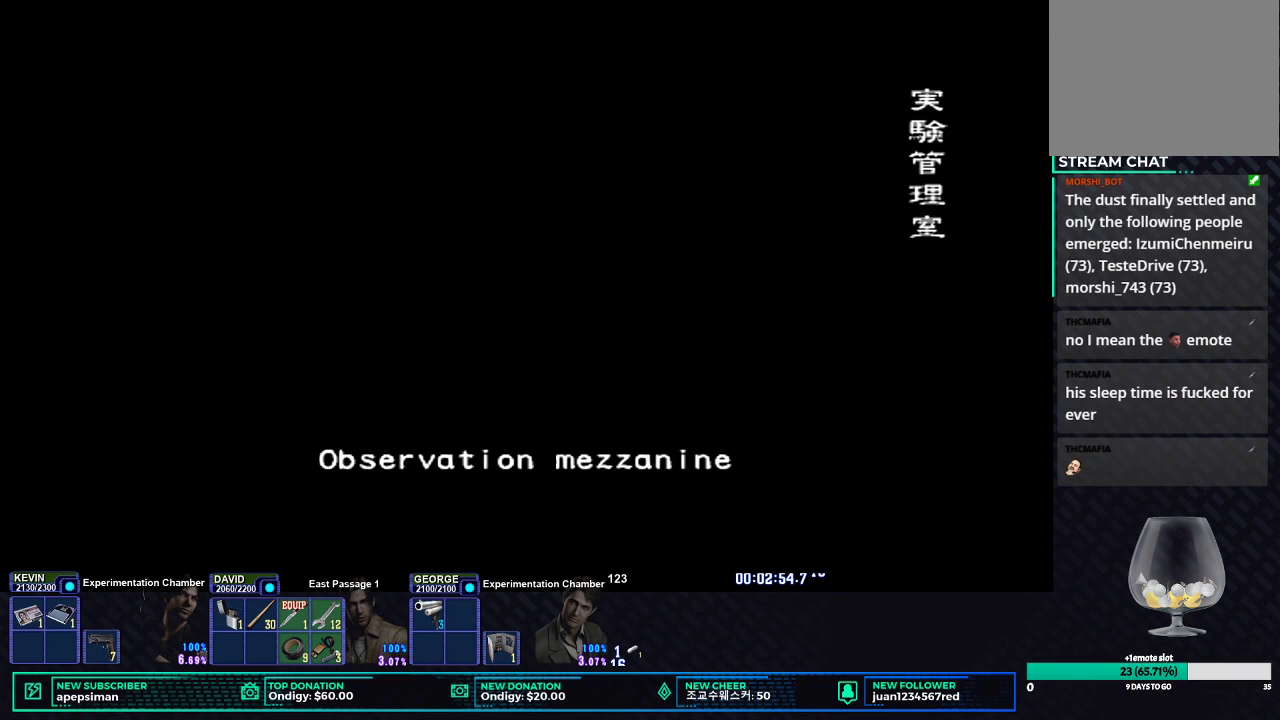
{"buttons": [], "left_stick": "center", "right_stick": "center", "events": []}
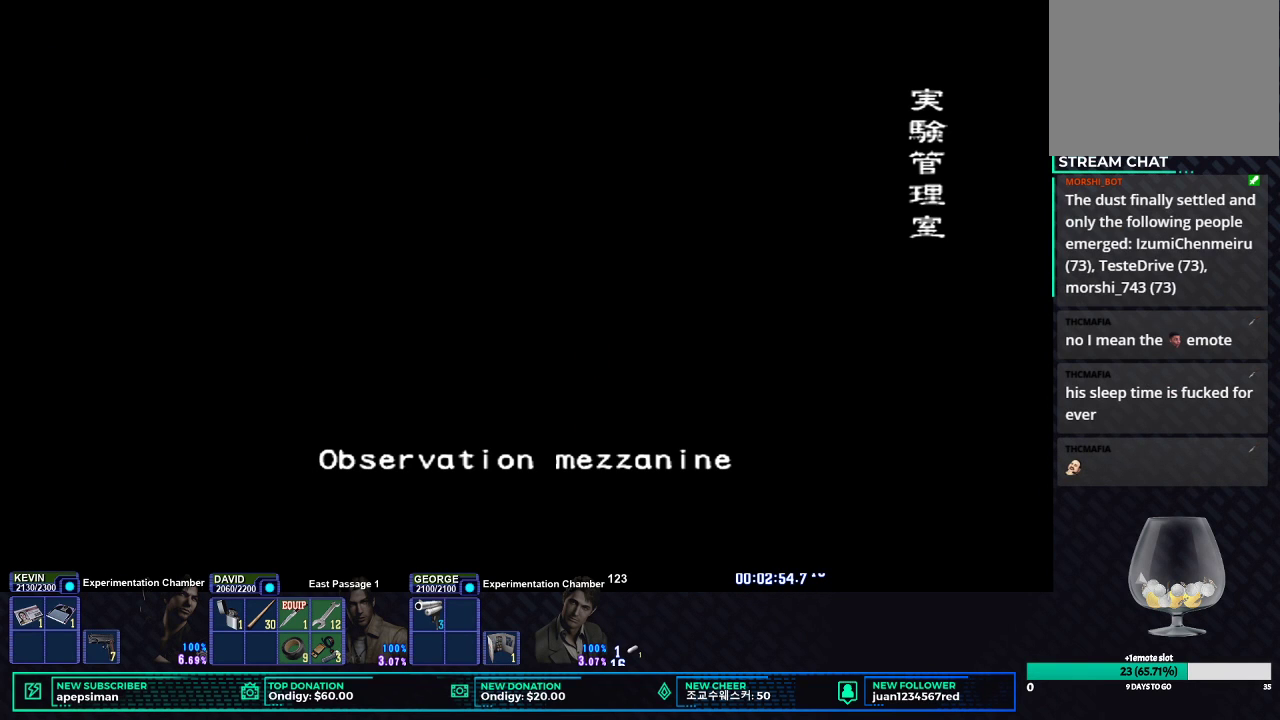
{"buttons": [], "left_stick": "center", "right_stick": "center", "events": []}
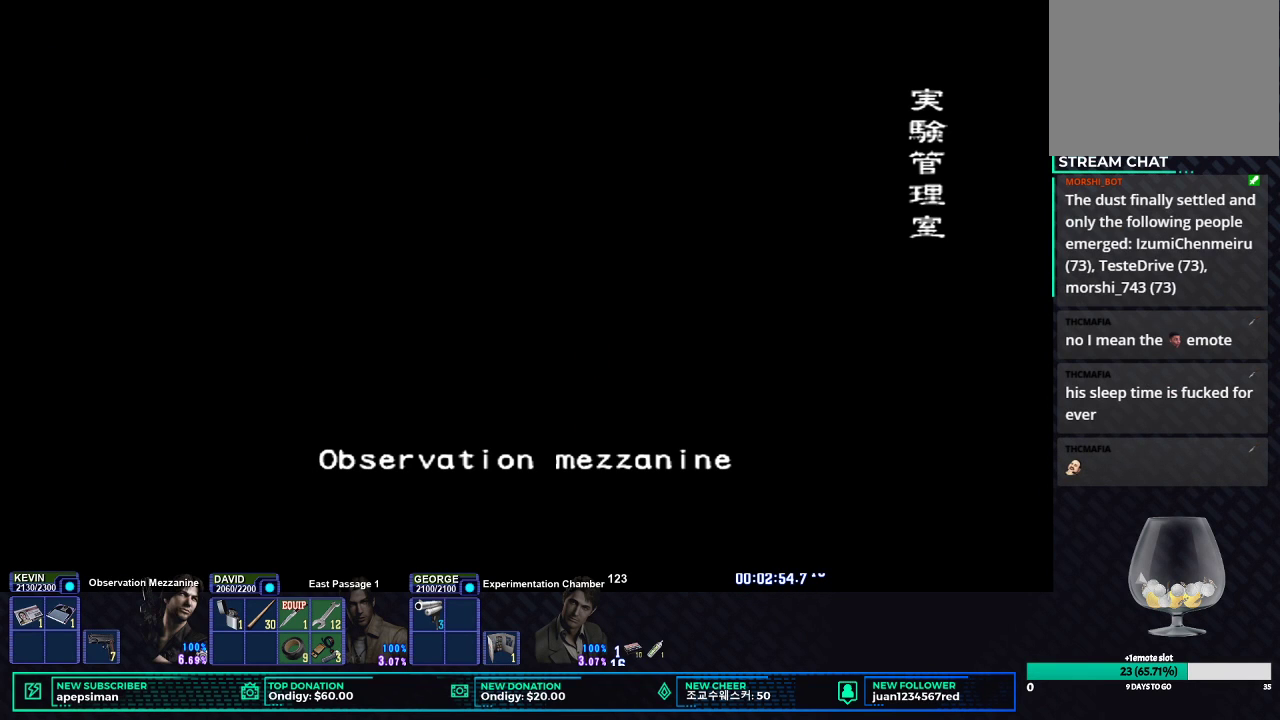
{"buttons": [], "left_stick": "center", "right_stick": "center", "events": []}
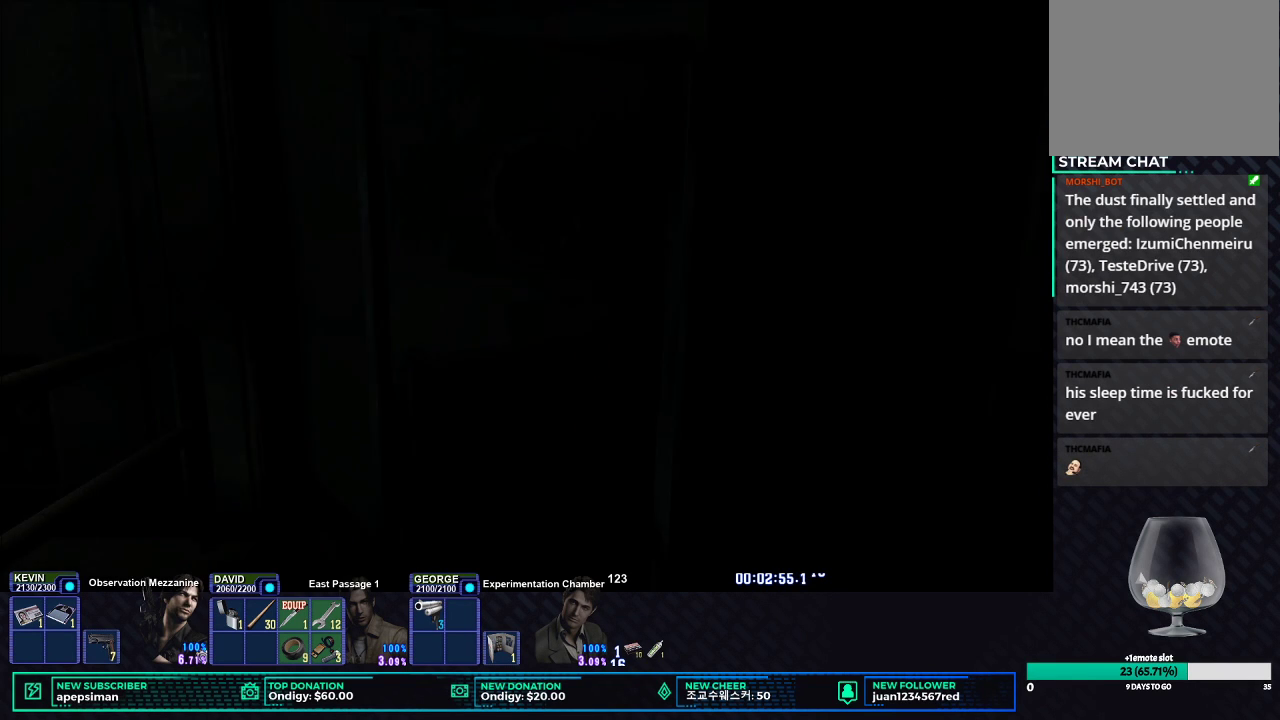
{"buttons": ["X"], "left_stick": "center", "right_stick": "center", "events": [[350, "X", "down"]]}
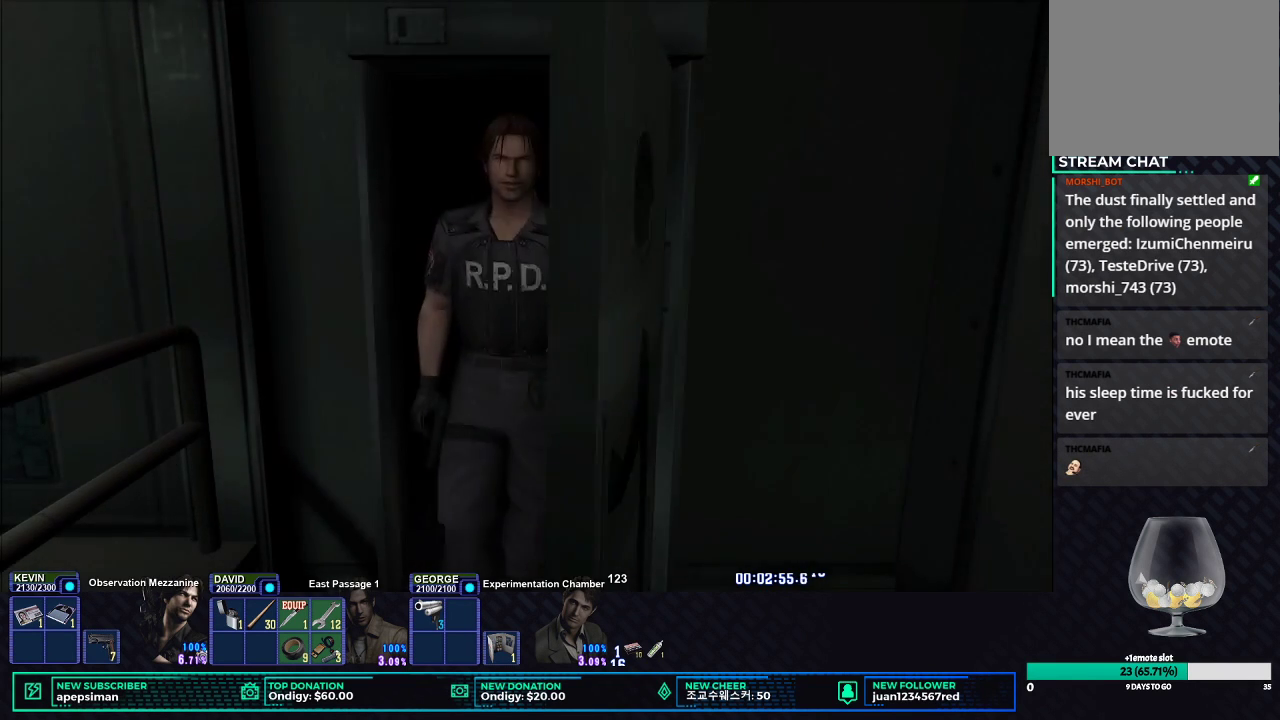
{"buttons": ["X", "DPAD_UP"], "left_stick": "center", "right_stick": "center", "events": [[450, "DPAD_UP", "down"]]}
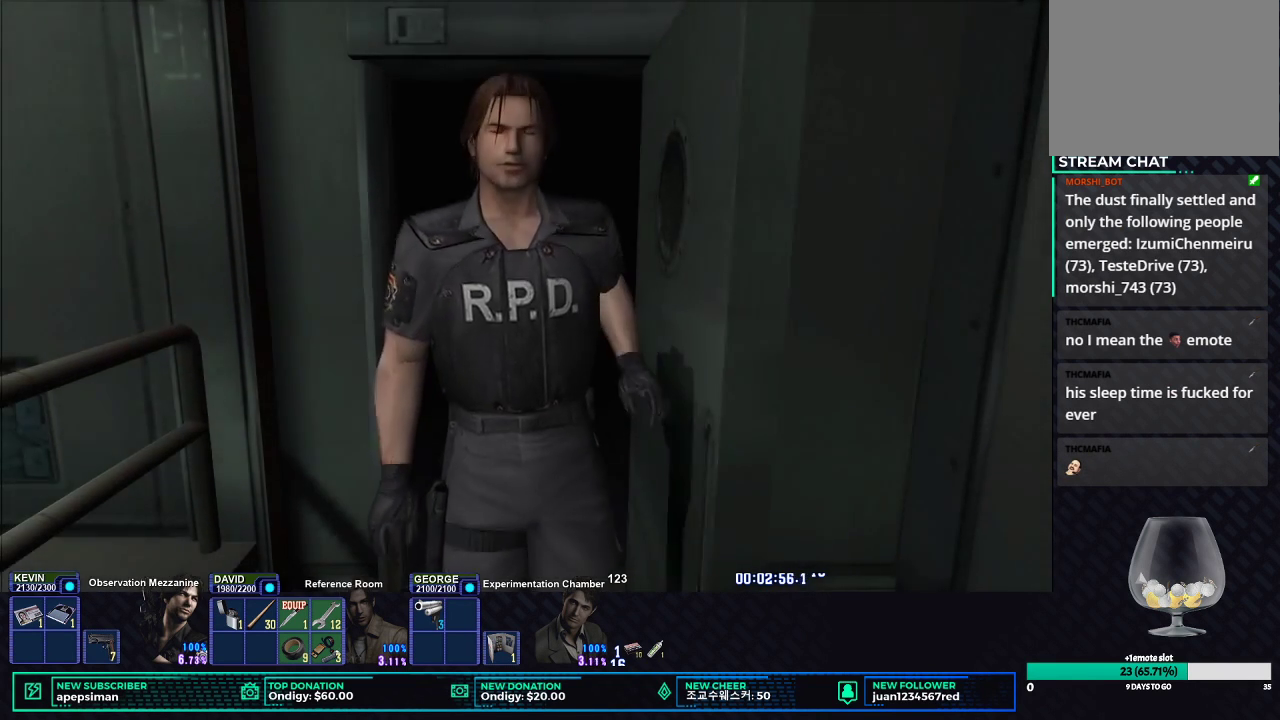
{"buttons": ["X", "DPAD_UP", "DPAD_LEFT"], "left_stick": "center", "right_stick": "center", "events": [[333, "DPAD_LEFT", "down"]]}
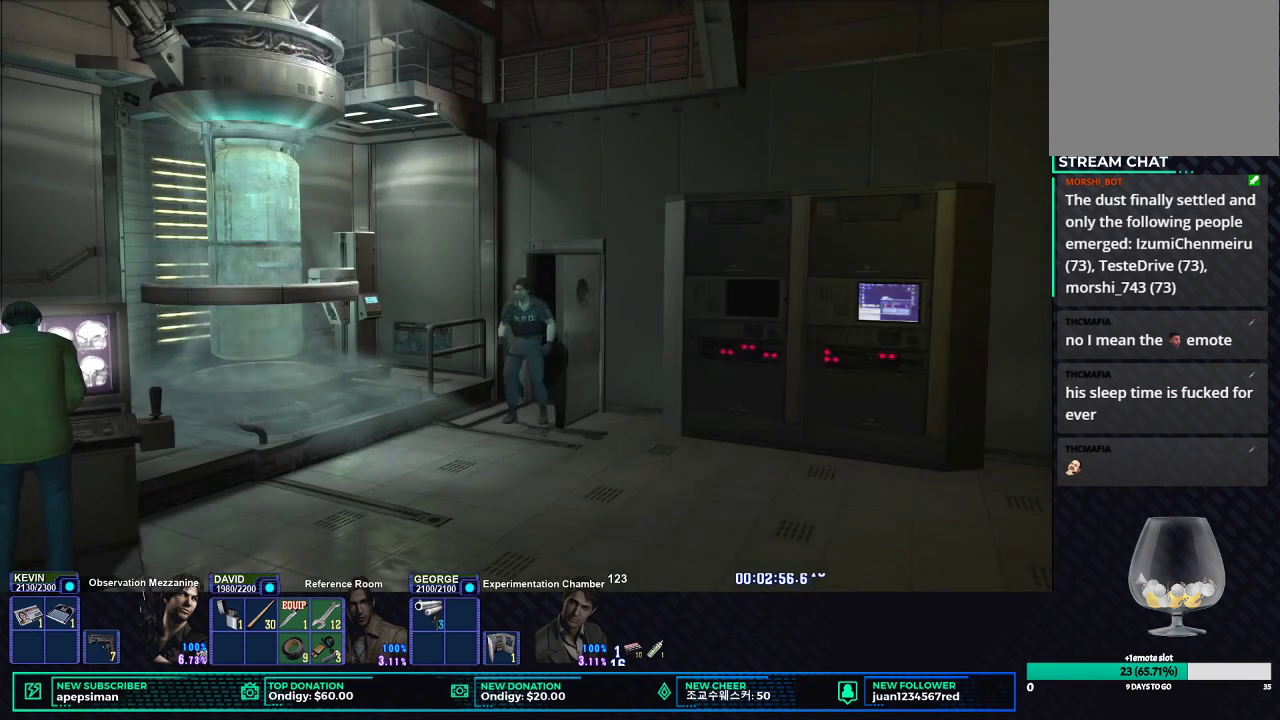
{"buttons": ["X", "DPAD_UP"], "left_stick": "center", "right_stick": "center", "events": [[17, "DPAD_LEFT", "up"]]}
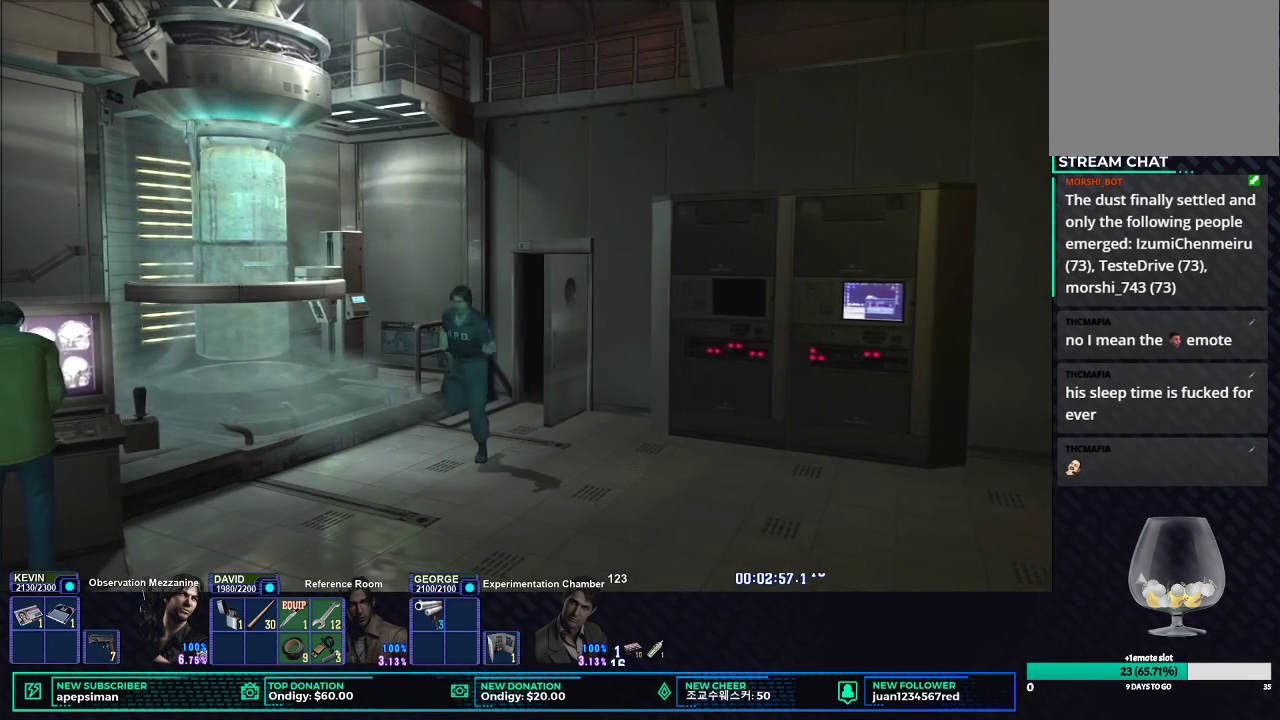
{"buttons": ["X", "DPAD_UP"], "left_stick": "center", "right_stick": "center", "events": []}
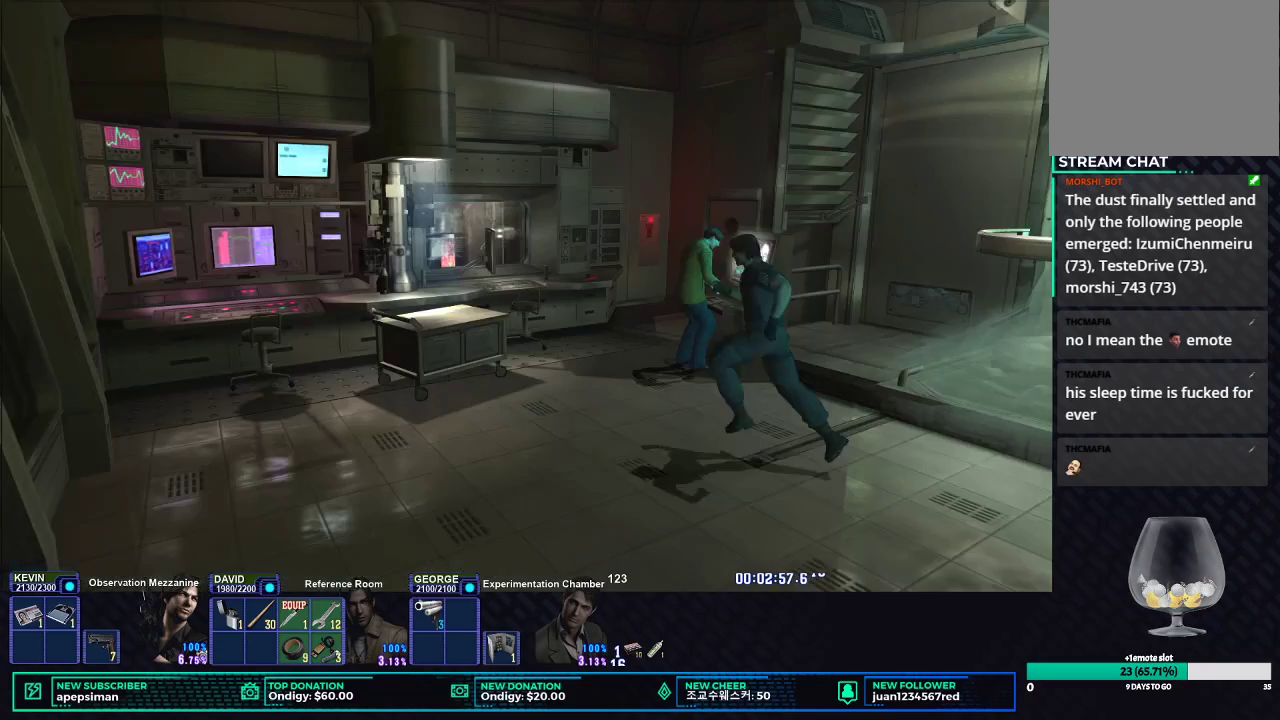
{"buttons": ["X", "DPAD_UP", "DPAD_RIGHT"], "left_stick": "center", "right_stick": "center", "events": [[83, "DPAD_RIGHT", "down"]]}
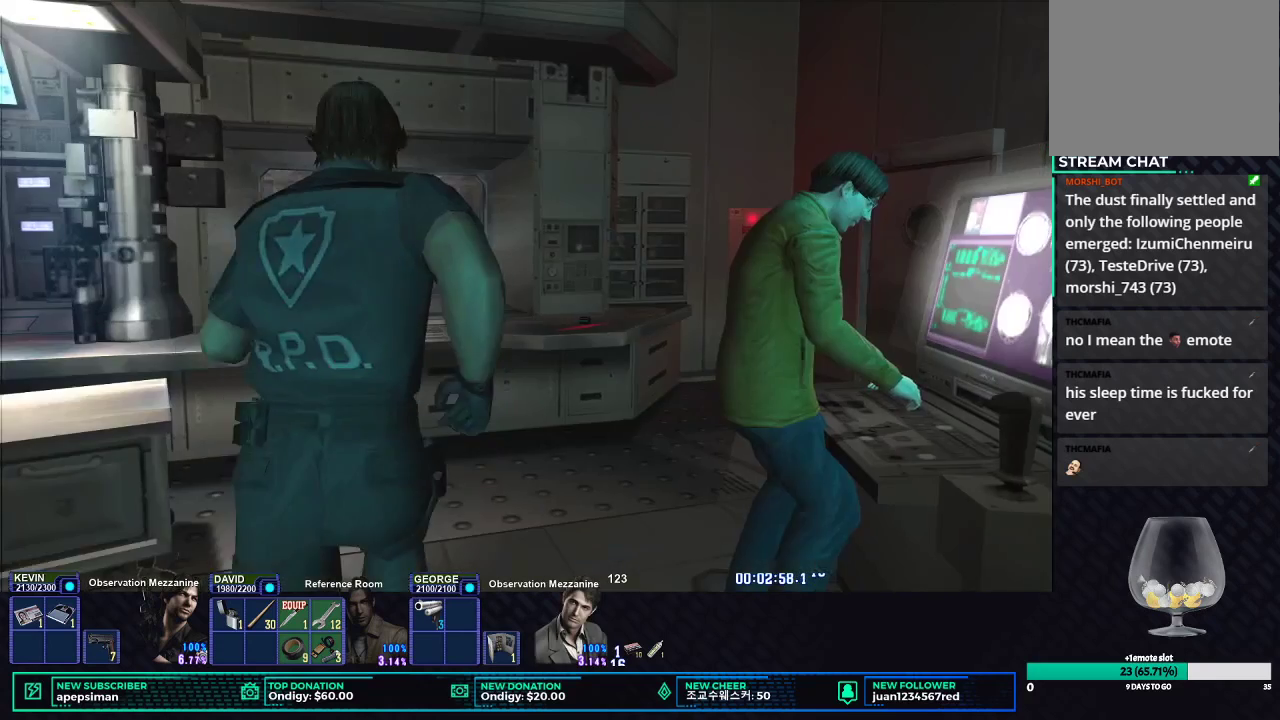
{"buttons": ["X", "DPAD_UP", "DPAD_RIGHT"], "left_stick": "center", "right_stick": "center", "events": []}
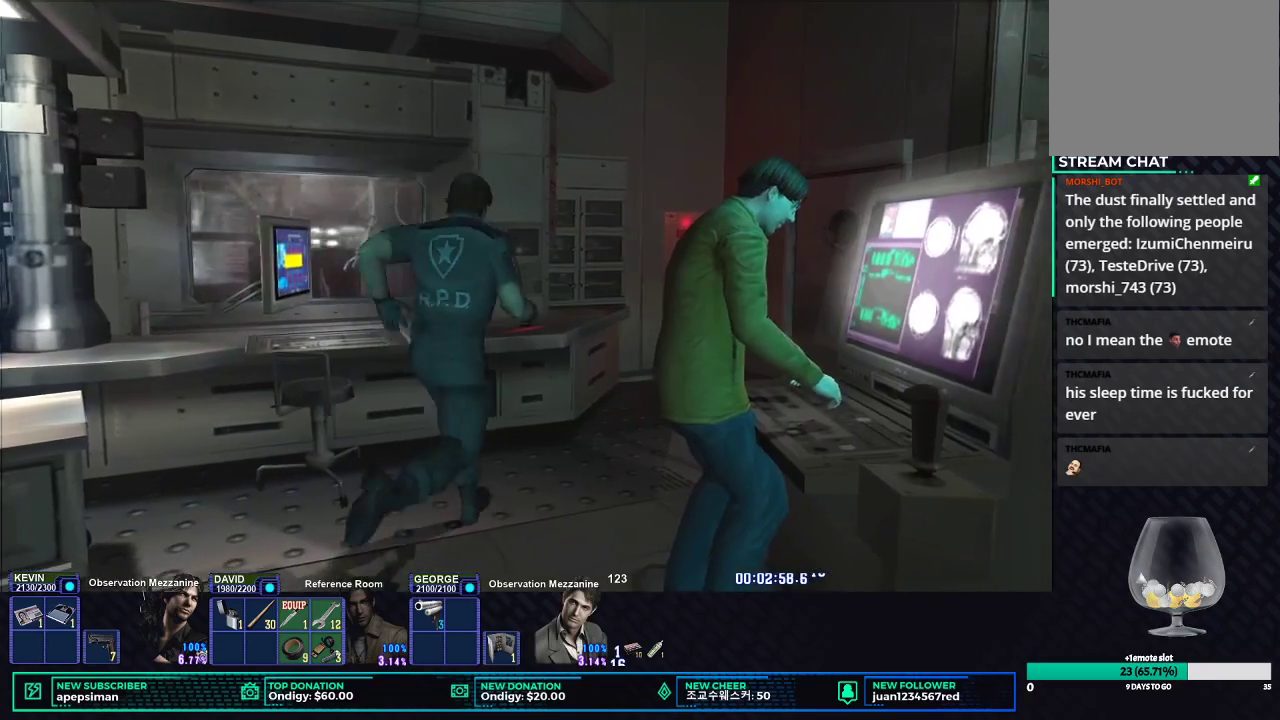
{"buttons": ["X", "DPAD_UP"], "left_stick": "center", "right_stick": "center", "events": [[217, "DPAD_RIGHT", "up"]]}
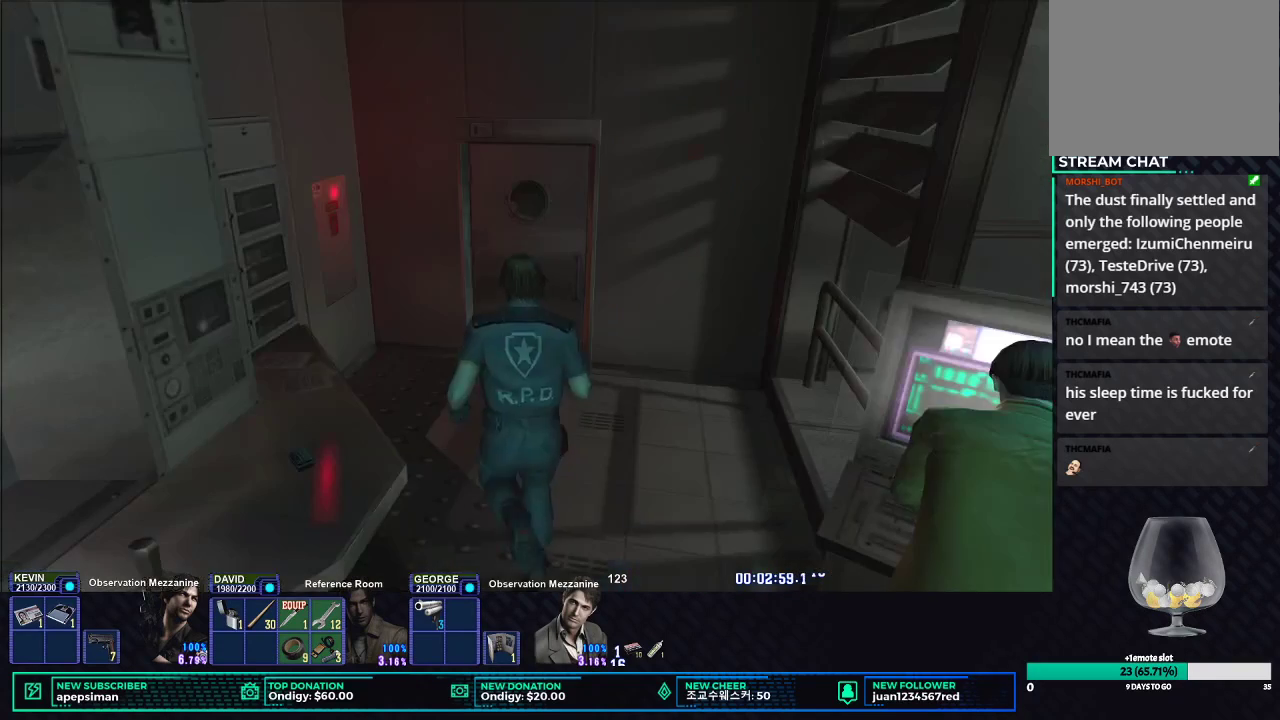
{"buttons": ["X", "DPAD_UP", "DPAD_RIGHT"], "left_stick": "center", "right_stick": "center", "events": [[350, "DPAD_RIGHT", "down"]]}
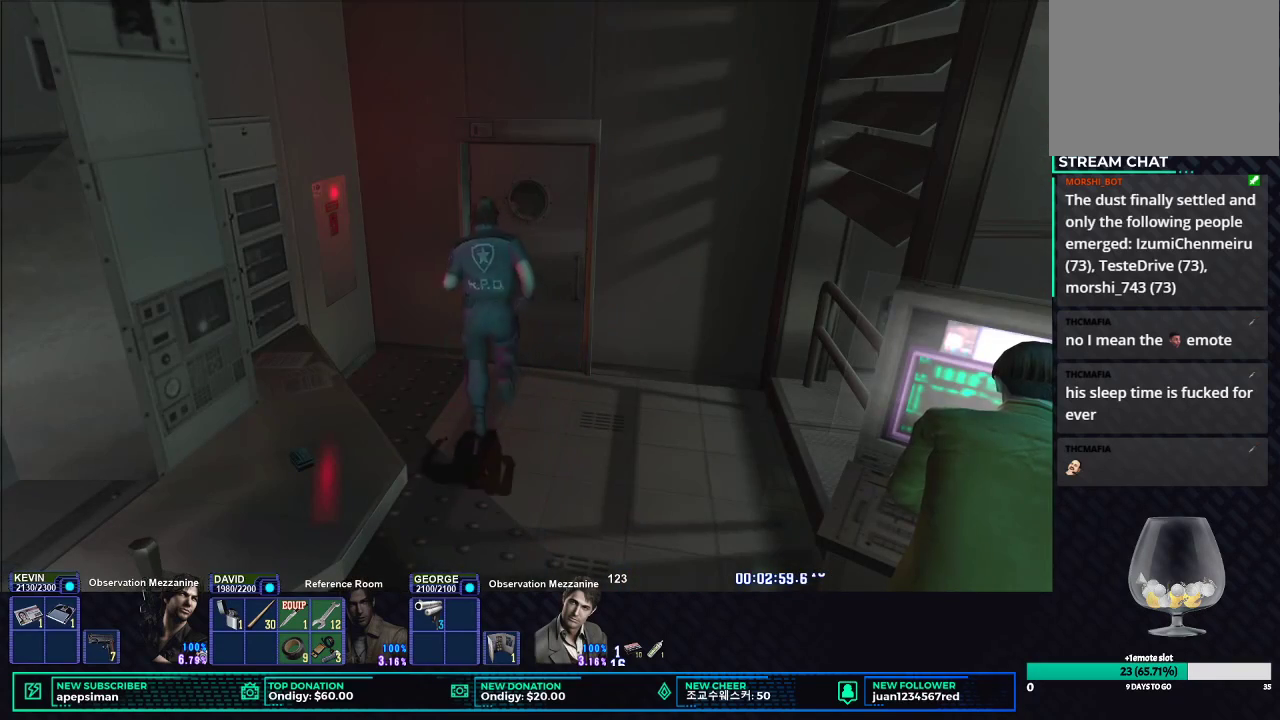
{"buttons": [], "left_stick": "center", "right_stick": "center", "events": [[200, "B", "down"], [333, "B", "up"], [367, "B", "down"], [433, "DPAD_RIGHT", "up"], [483, "DPAD_UP", "up"], [483, "X", "up"], [500, "B", "up"]]}